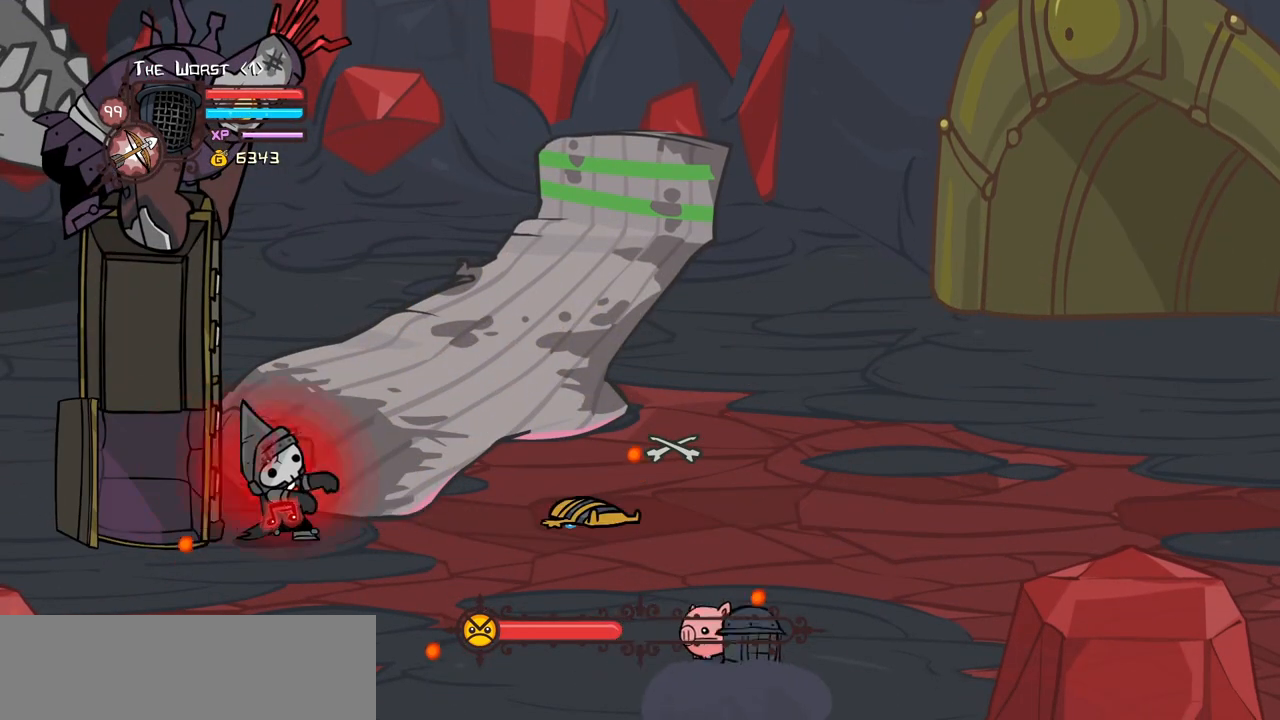
Gameplay with keyboard; each line is a JSON object with the keys held at the frame after it. "events" lists presses ("down") and releases ("up") of "block", "down", "heavy", "item", "iteml", "itemr", "jump", "left", "light", "magic", "right" and "up" between this image and that frame as [ms after this image, input, new state], when the widget could be followed in between. No other keys are recorded. Mouse input is not recorded. Key names are as the overlay labels them; some are game actions (e.g. jump) rather than physical keys.
{"keys": ["right"], "events": []}
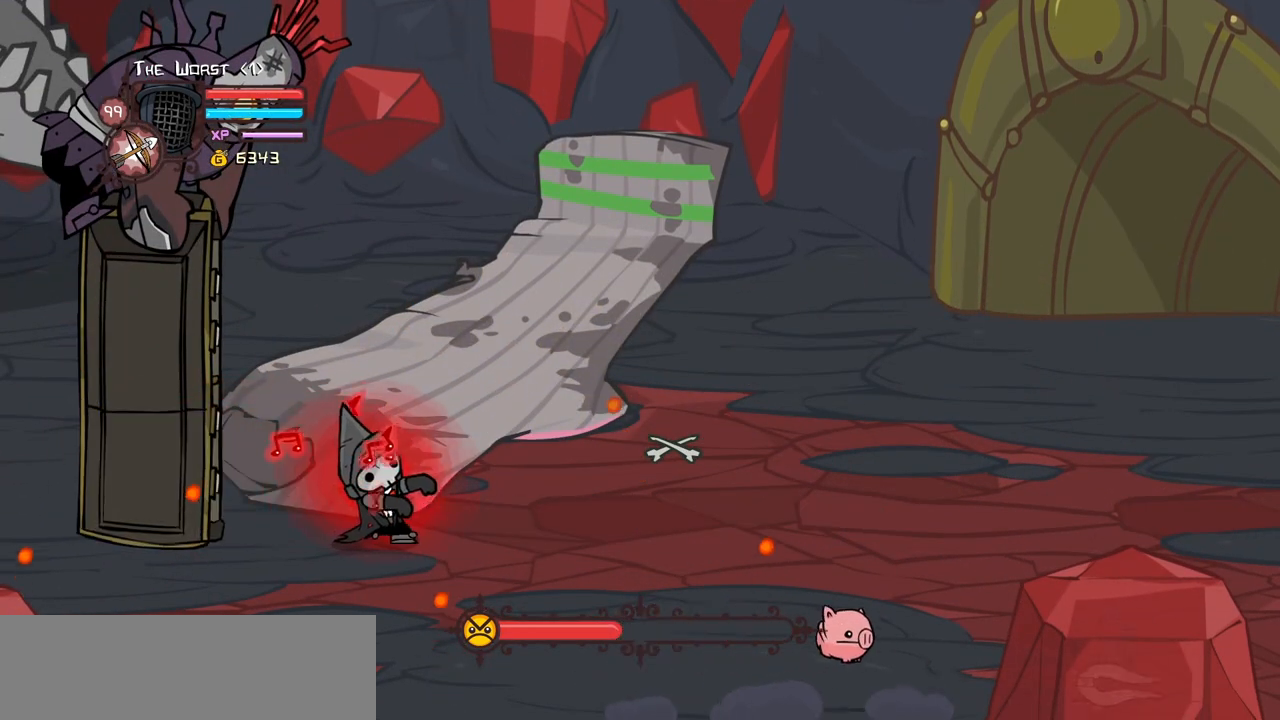
{"keys": ["left", "up"], "events": [[100, "up", "down"], [234, "left", "down"], [234, "right", "up"]]}
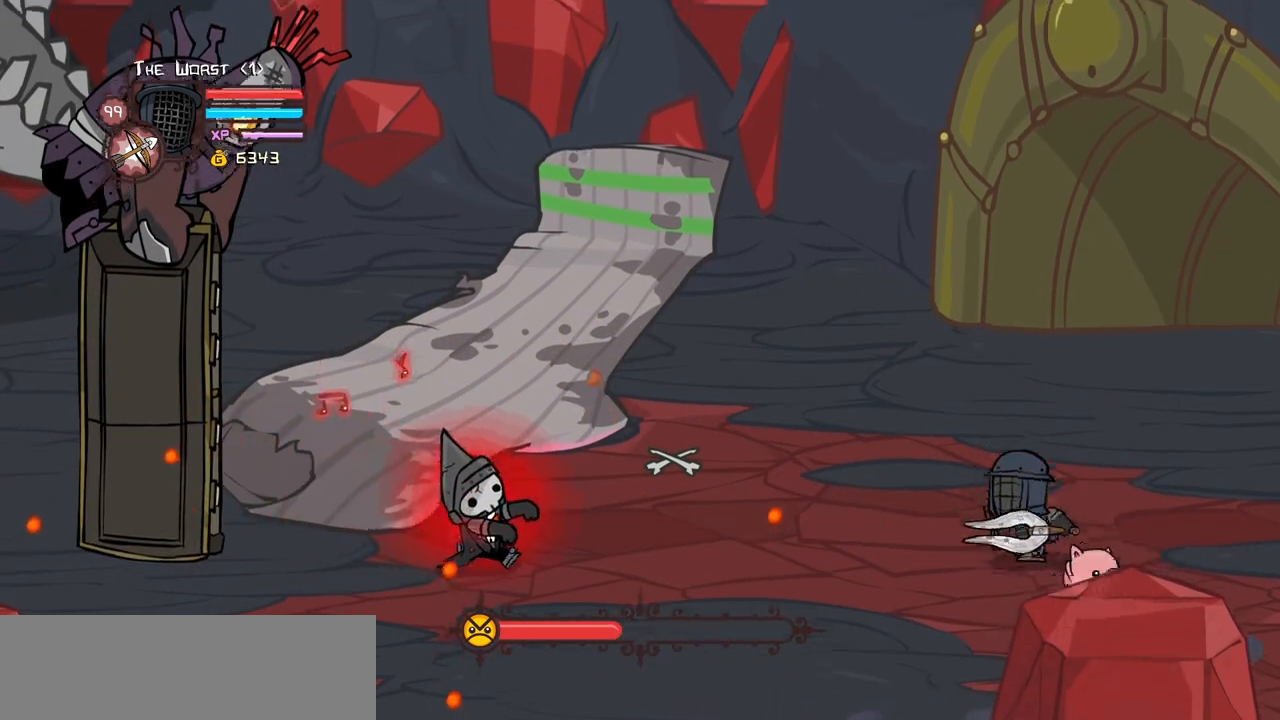
{"keys": ["left", "up"], "events": []}
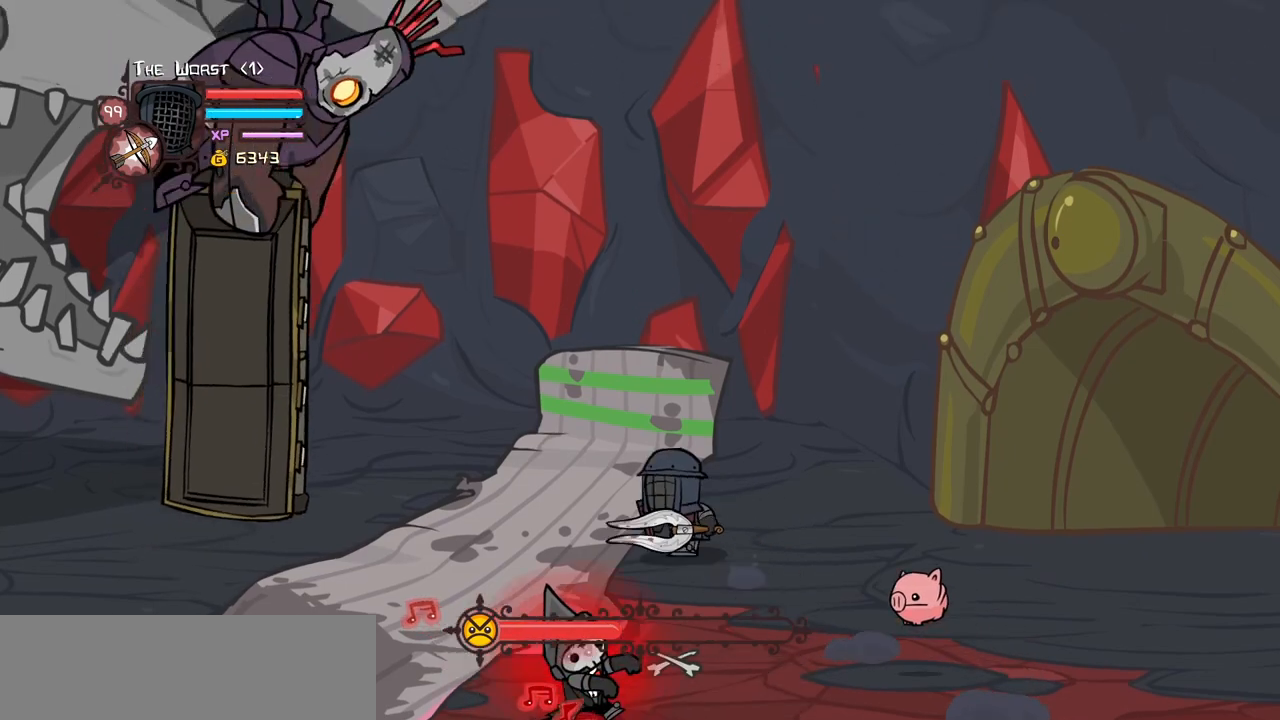
{"keys": ["left"], "events": [[117, "up", "up"]]}
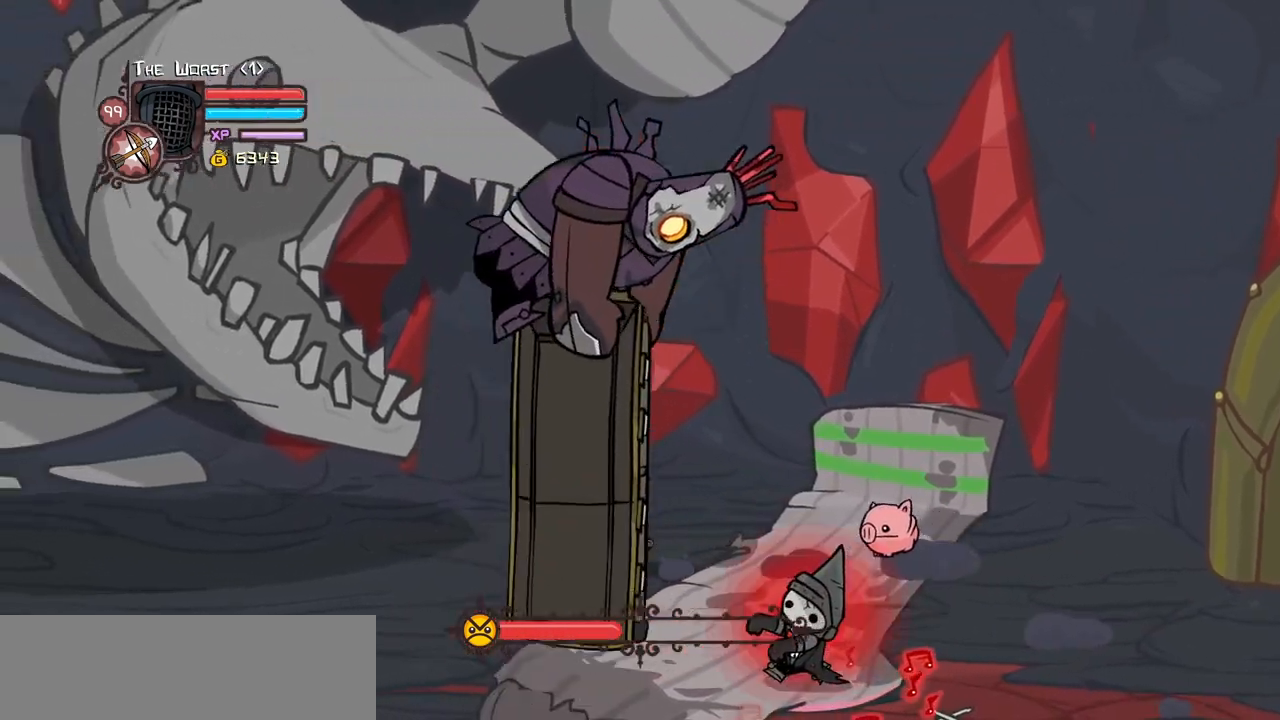
{"keys": ["left"], "events": []}
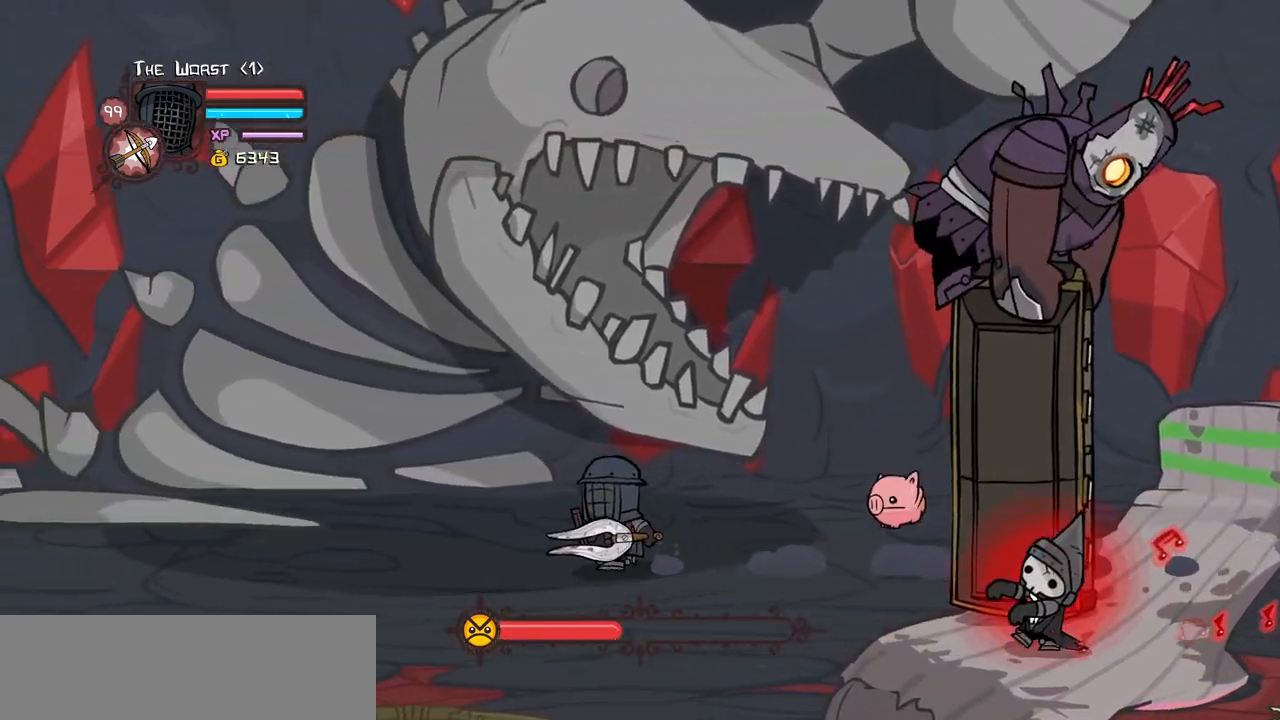
{"keys": ["down", "left"], "events": [[434, "down", "down"]]}
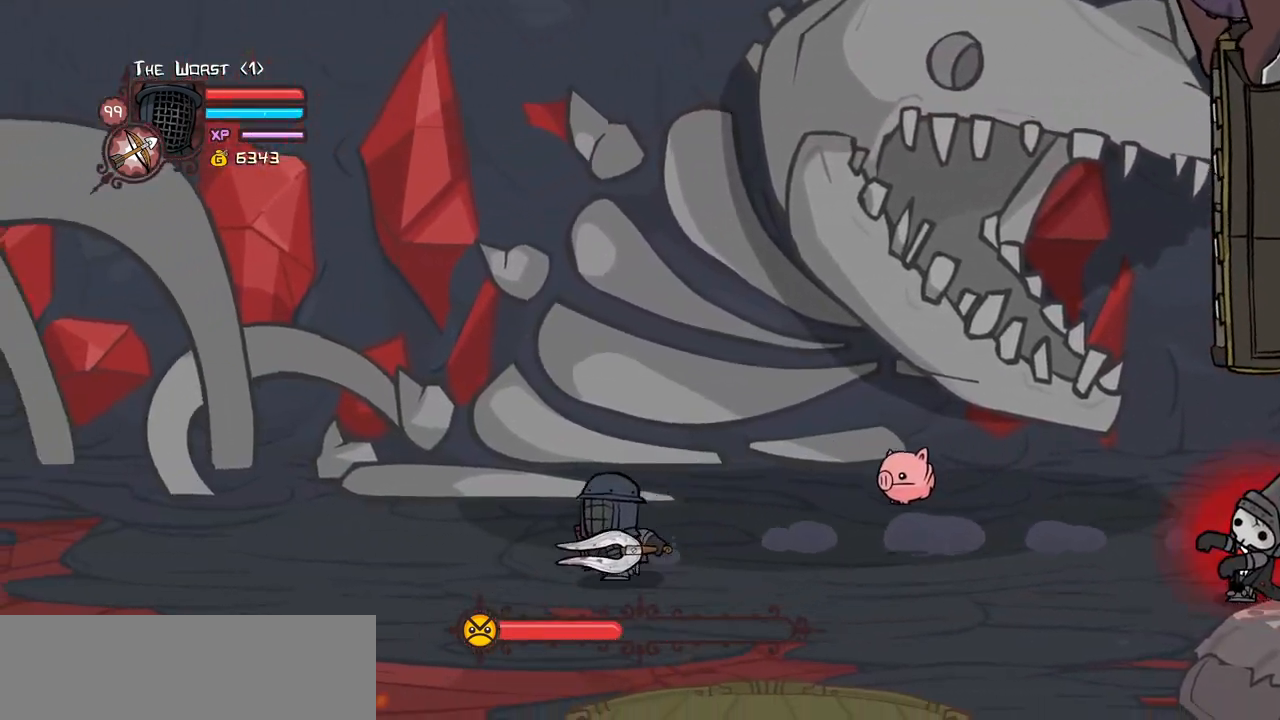
{"keys": ["left"], "events": [[267, "down", "up"]]}
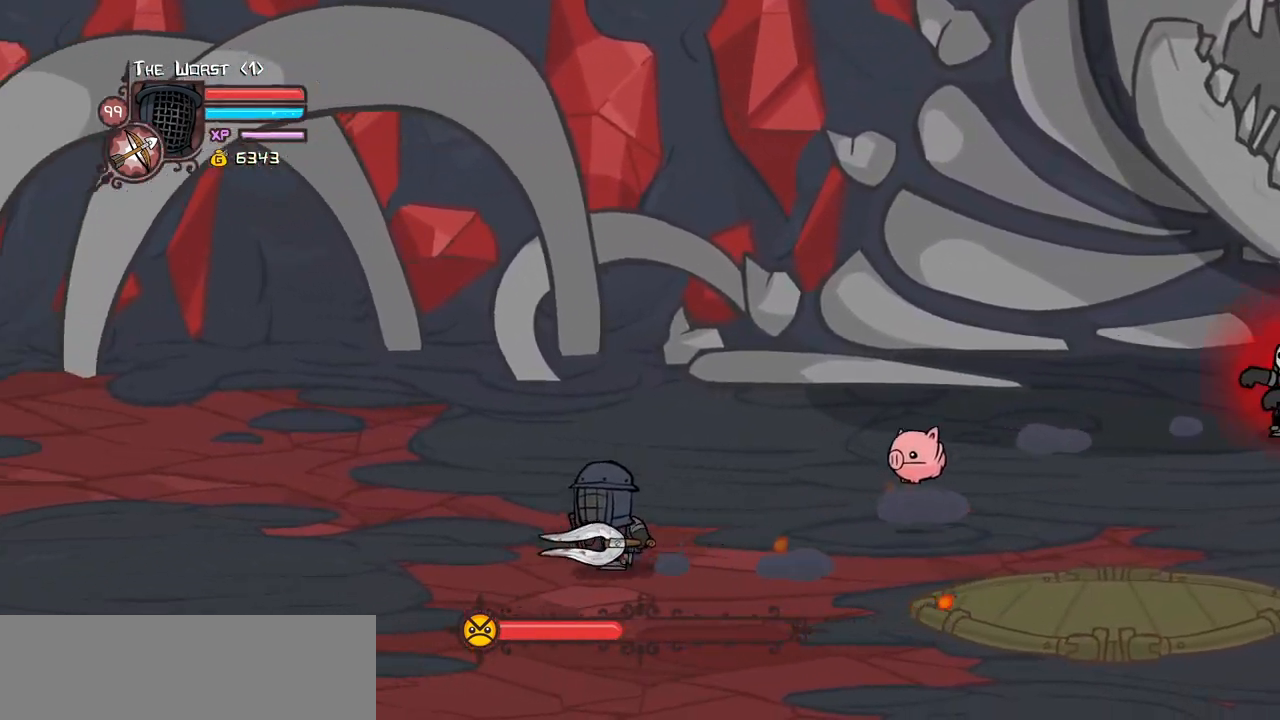
{"keys": ["left"], "events": []}
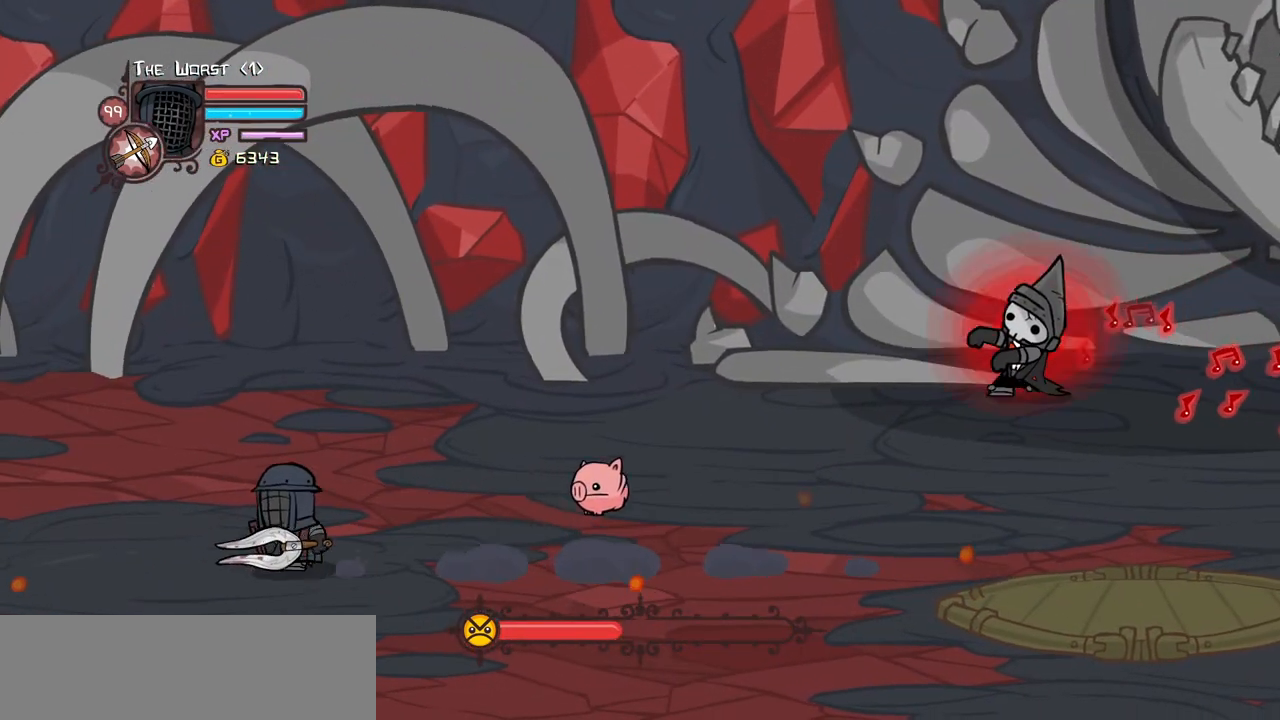
{"keys": ["right"], "events": [[250, "left", "up"], [250, "right", "down"]]}
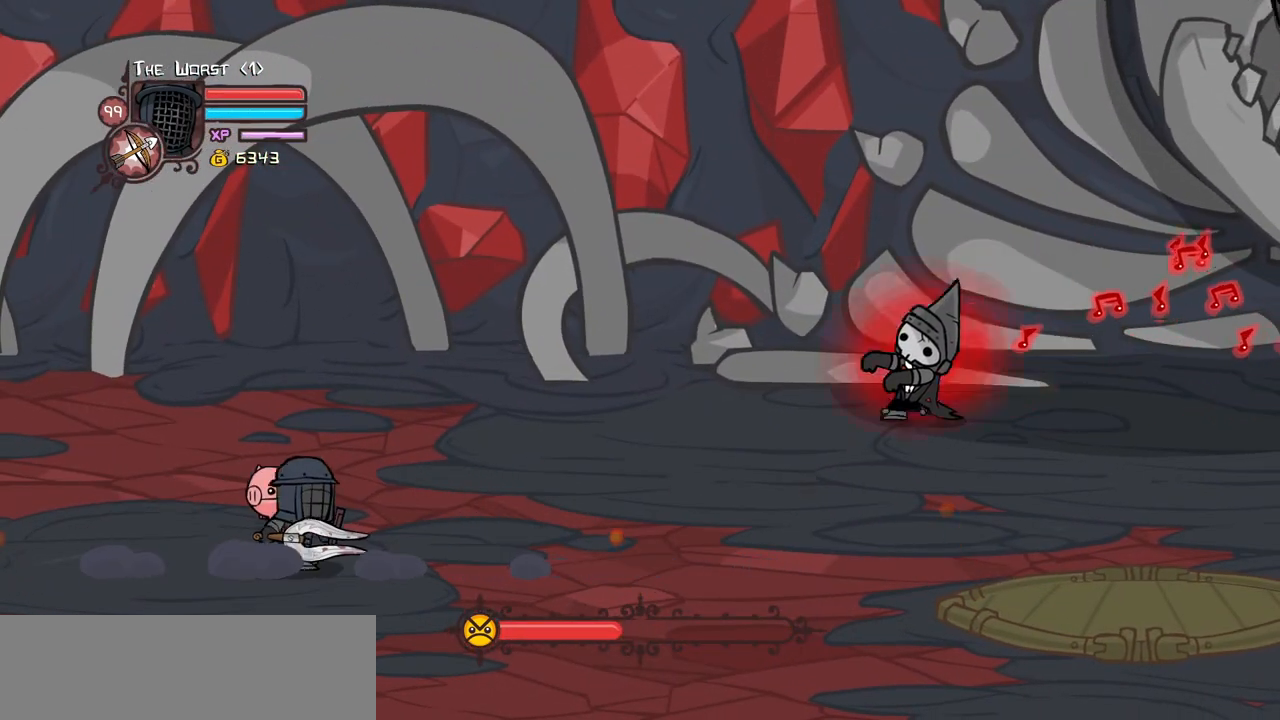
{"keys": ["down", "right"], "events": [[350, "down", "down"]]}
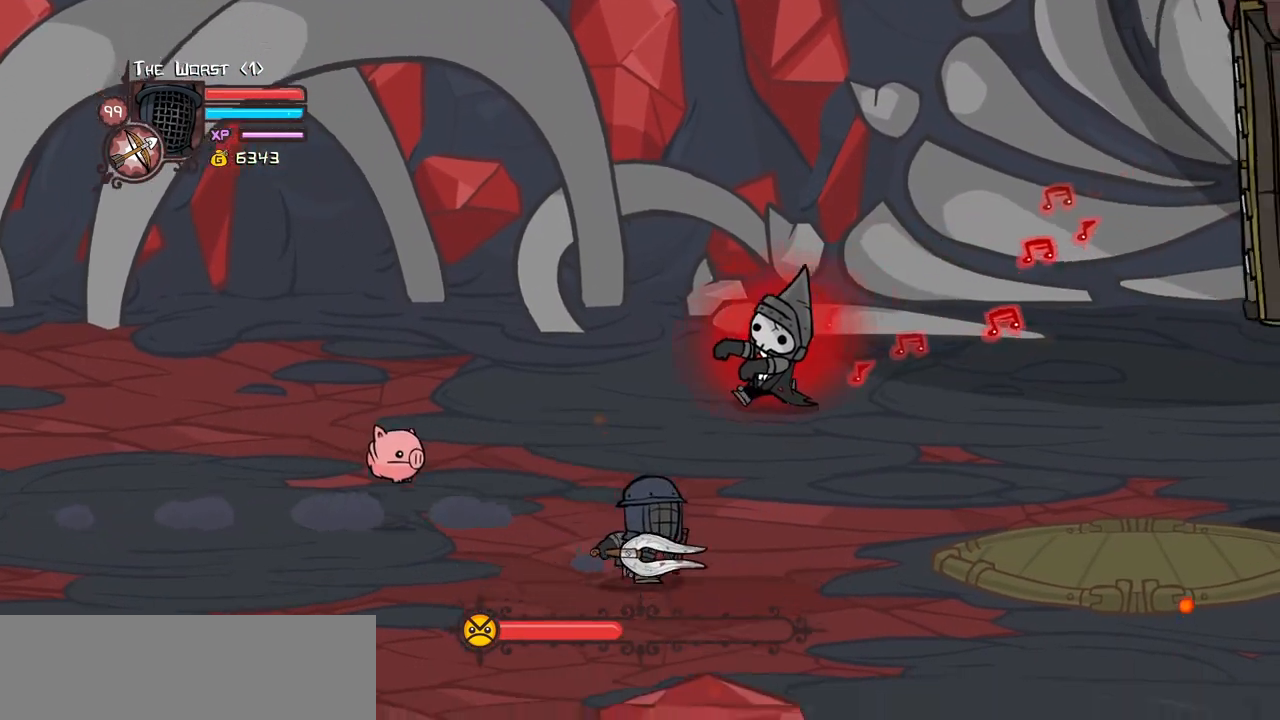
{"keys": ["right"], "events": [[334, "down", "up"]]}
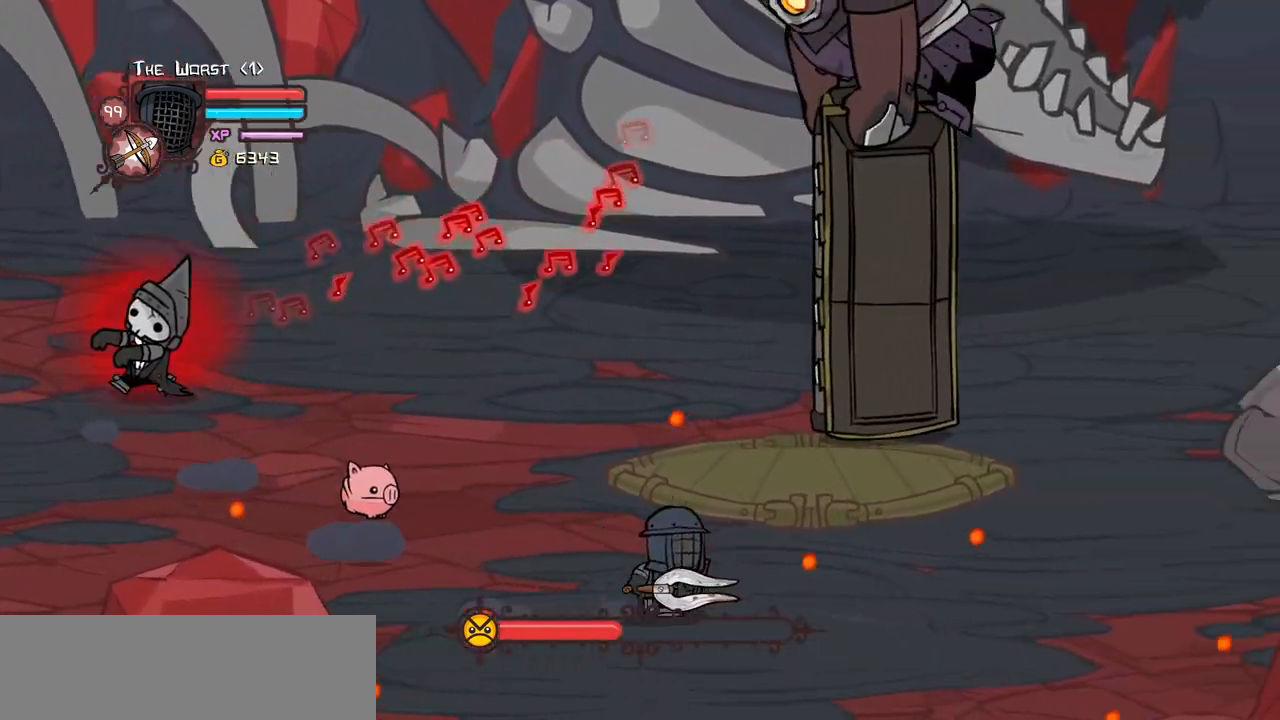
{"keys": ["right"], "events": []}
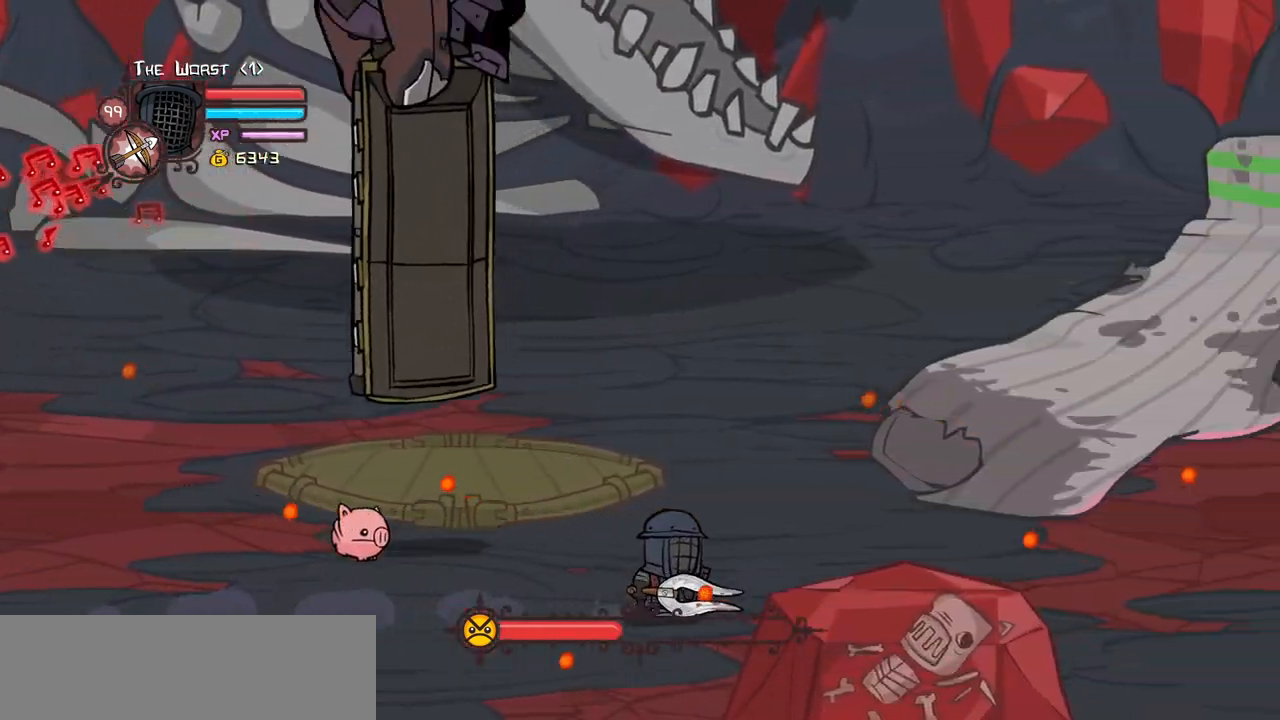
{"keys": ["right"], "events": []}
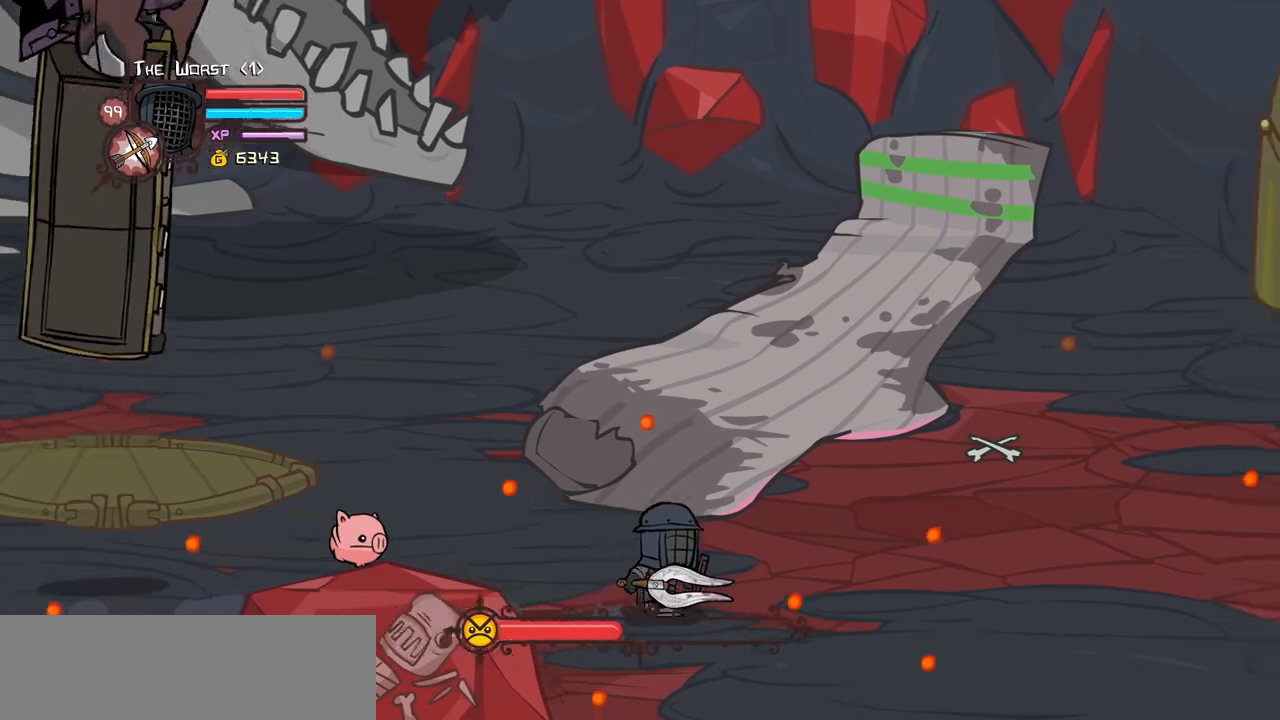
{"keys": ["right"], "events": []}
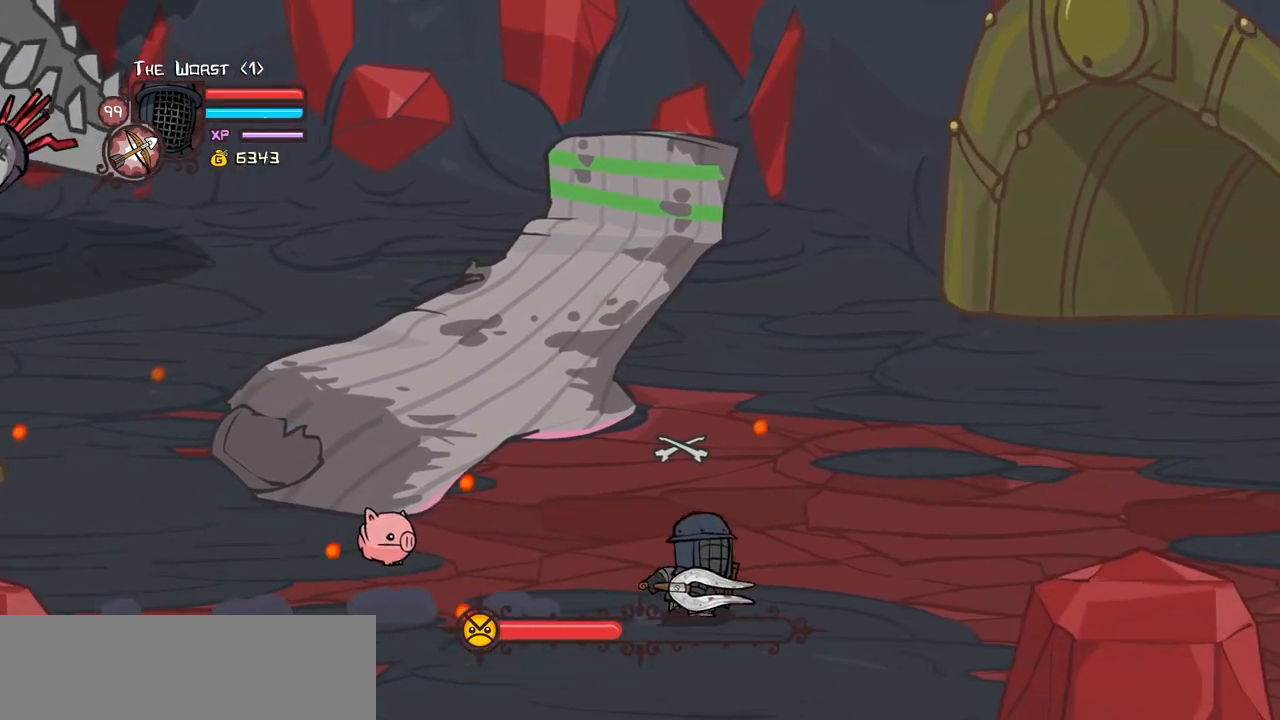
{"keys": ["left"], "events": [[384, "left", "down"], [484, "right", "up"]]}
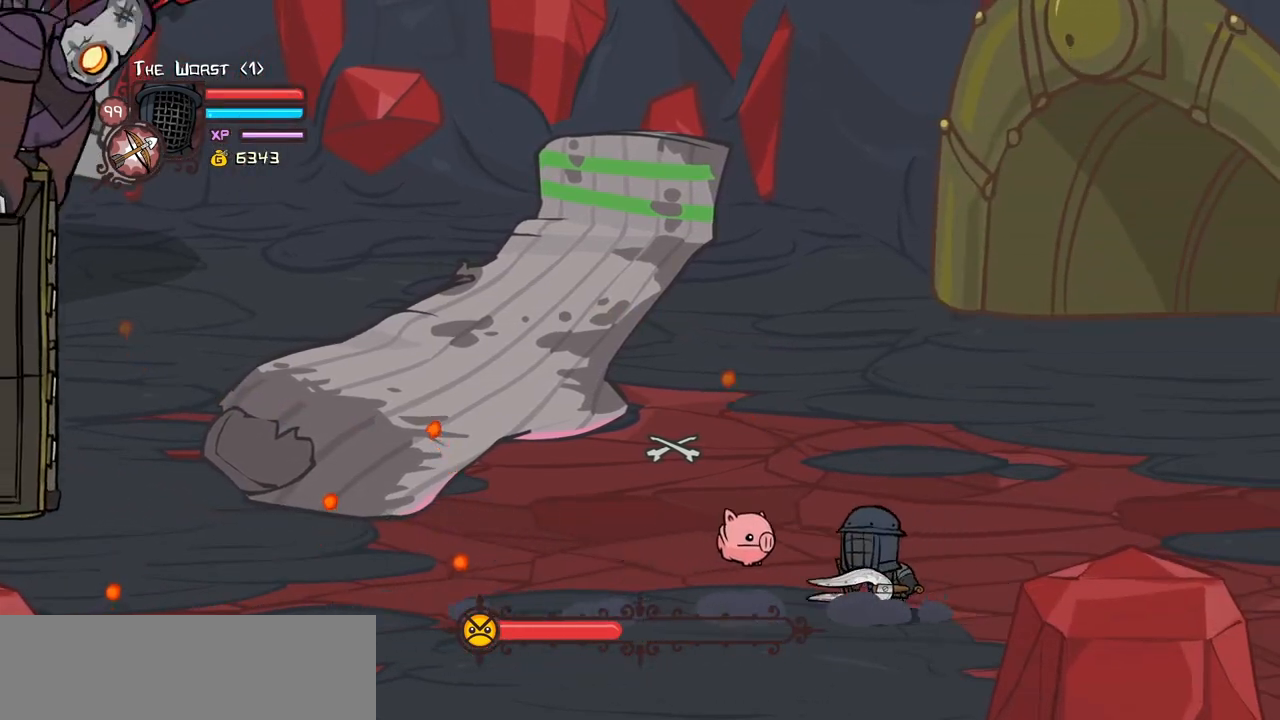
{"keys": ["left"], "events": []}
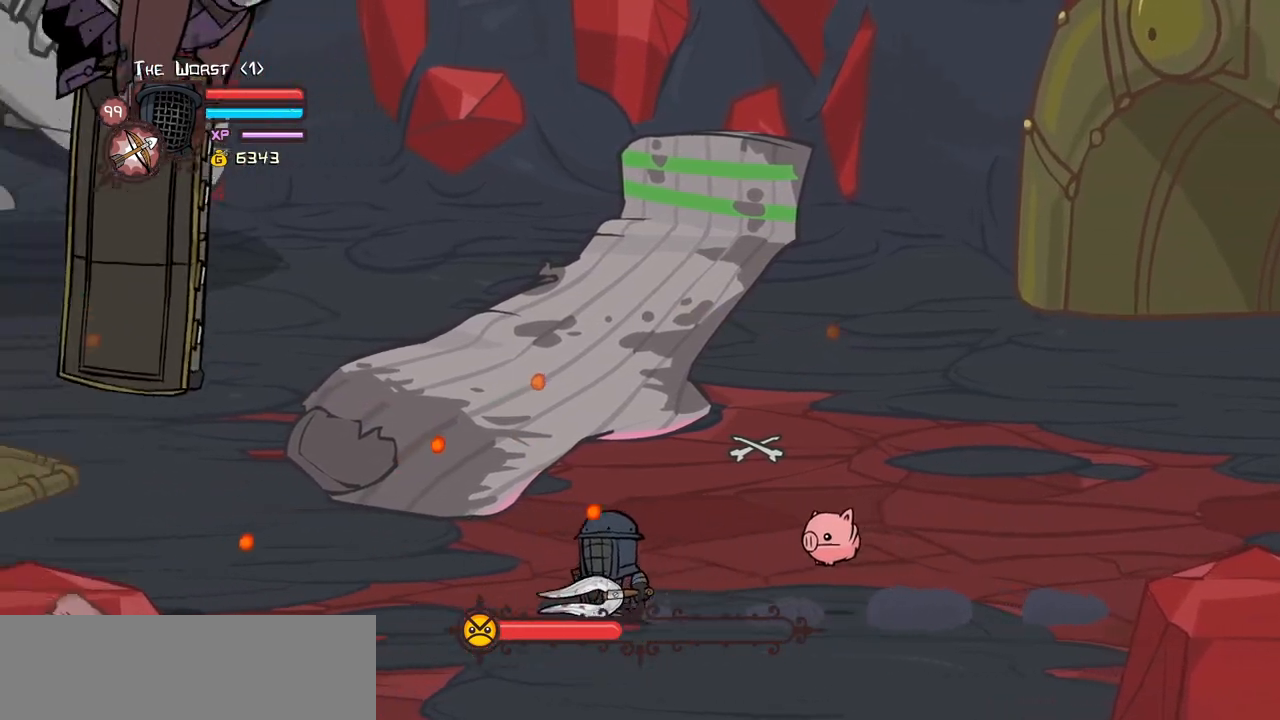
{"keys": ["left", "up"], "events": [[17, "up", "down"]]}
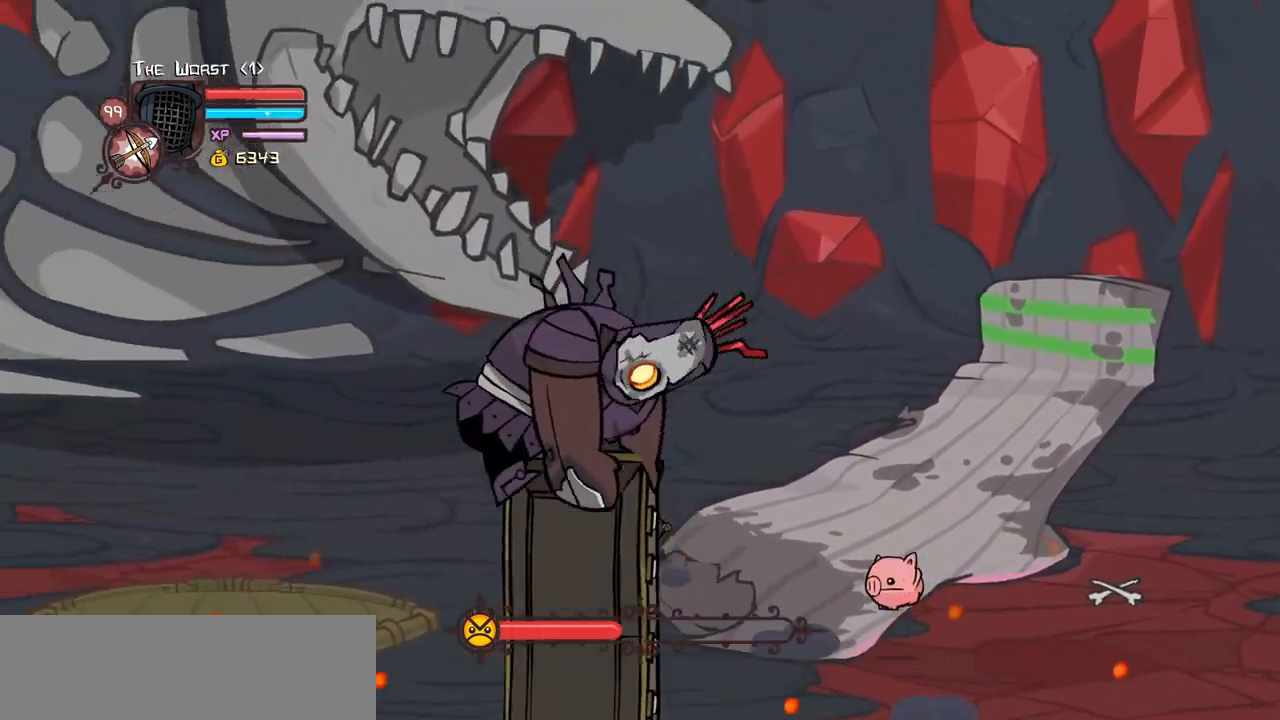
{"keys": ["left"], "events": [[100, "up", "up"]]}
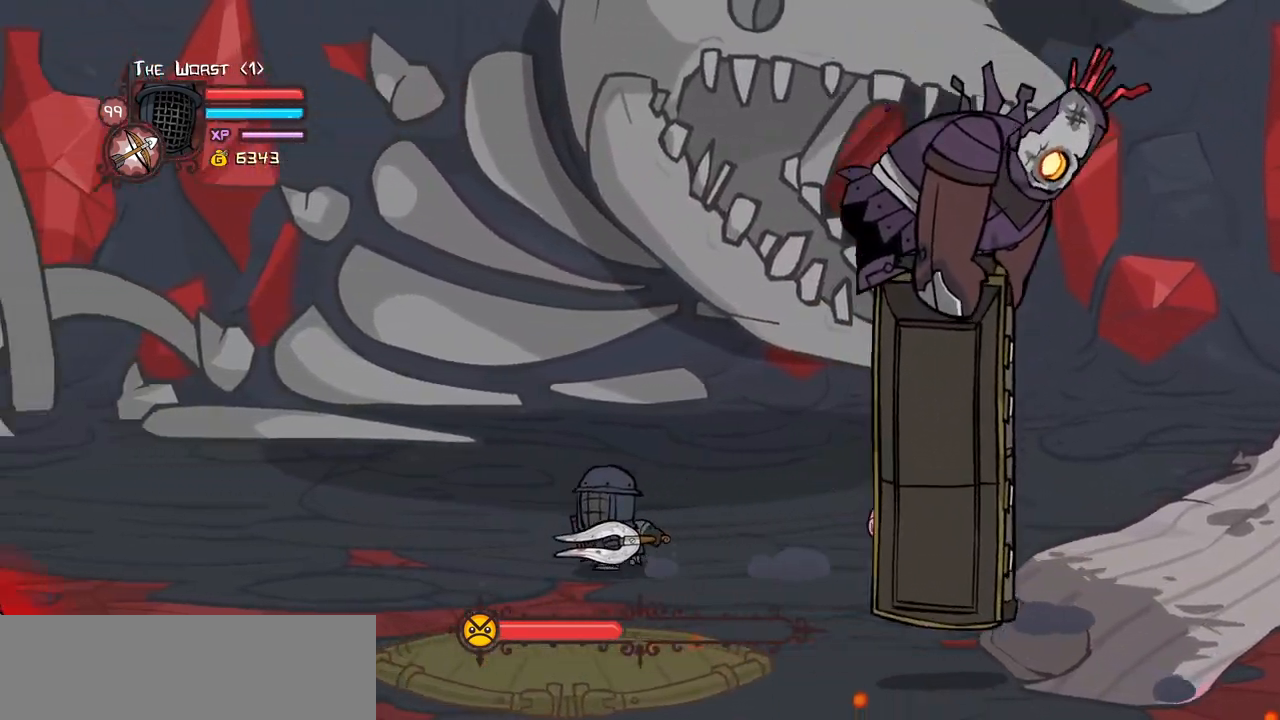
{"keys": ["down", "right"], "events": [[117, "right", "down"], [167, "down", "down"], [167, "left", "up"]]}
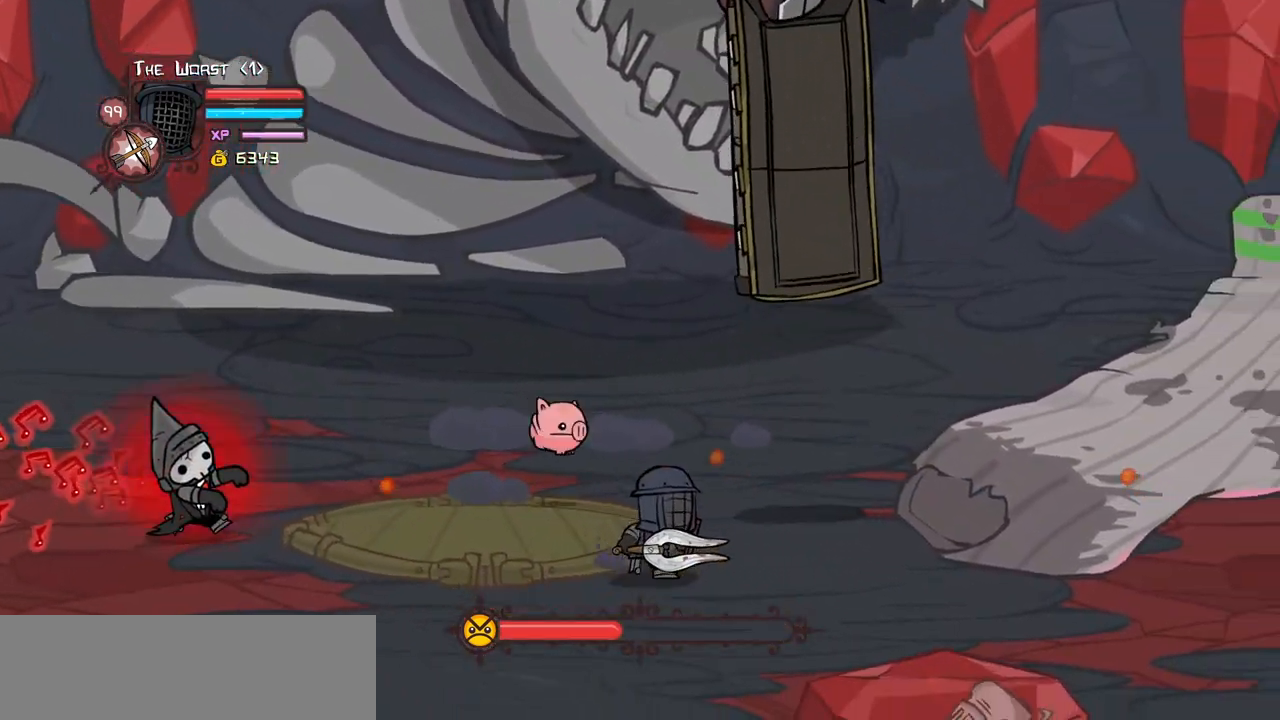
{"keys": ["left"], "events": [[134, "down", "up"], [367, "left", "down"], [467, "right", "up"]]}
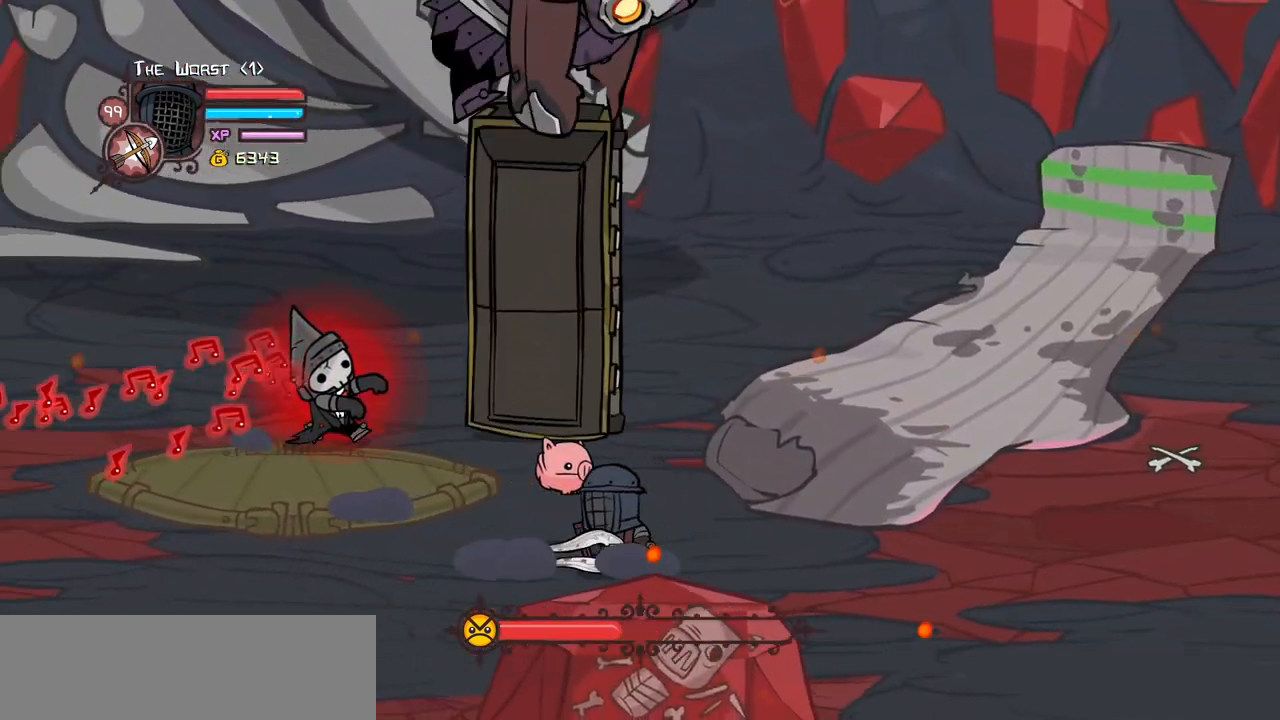
{"keys": ["left"], "events": [[200, "down", "down"], [350, "down", "up"]]}
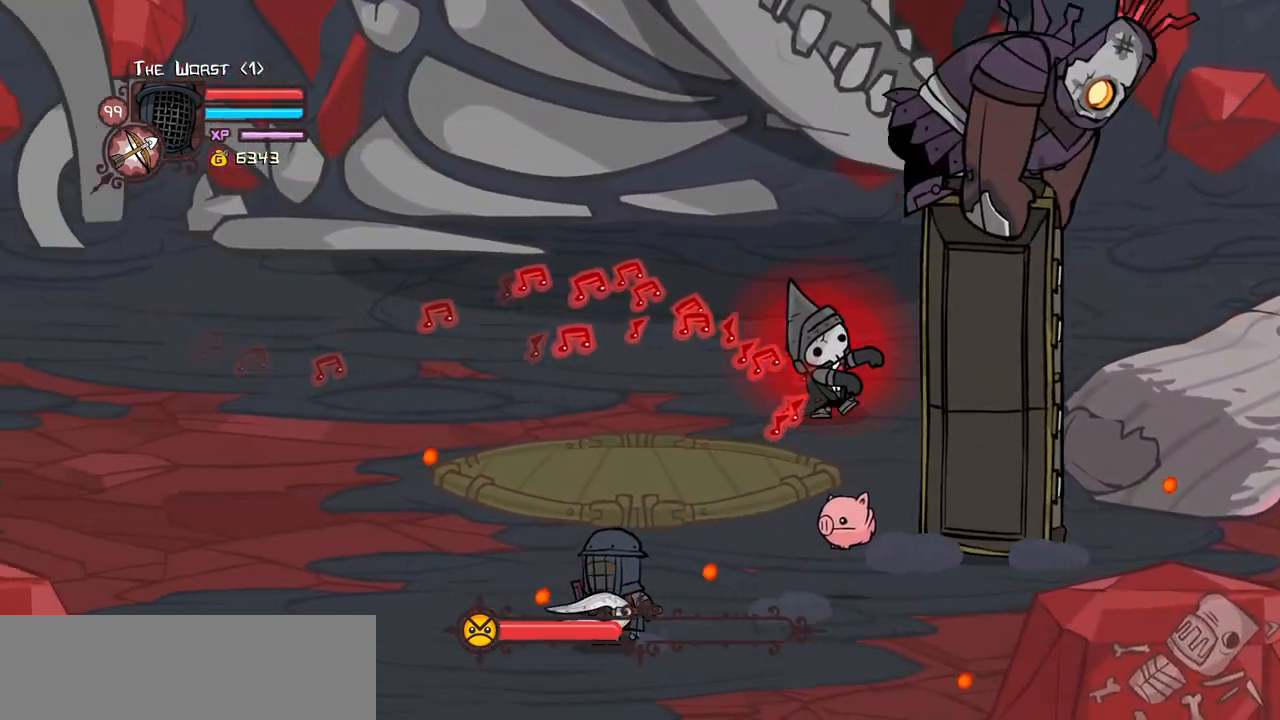
{"keys": ["left"], "events": []}
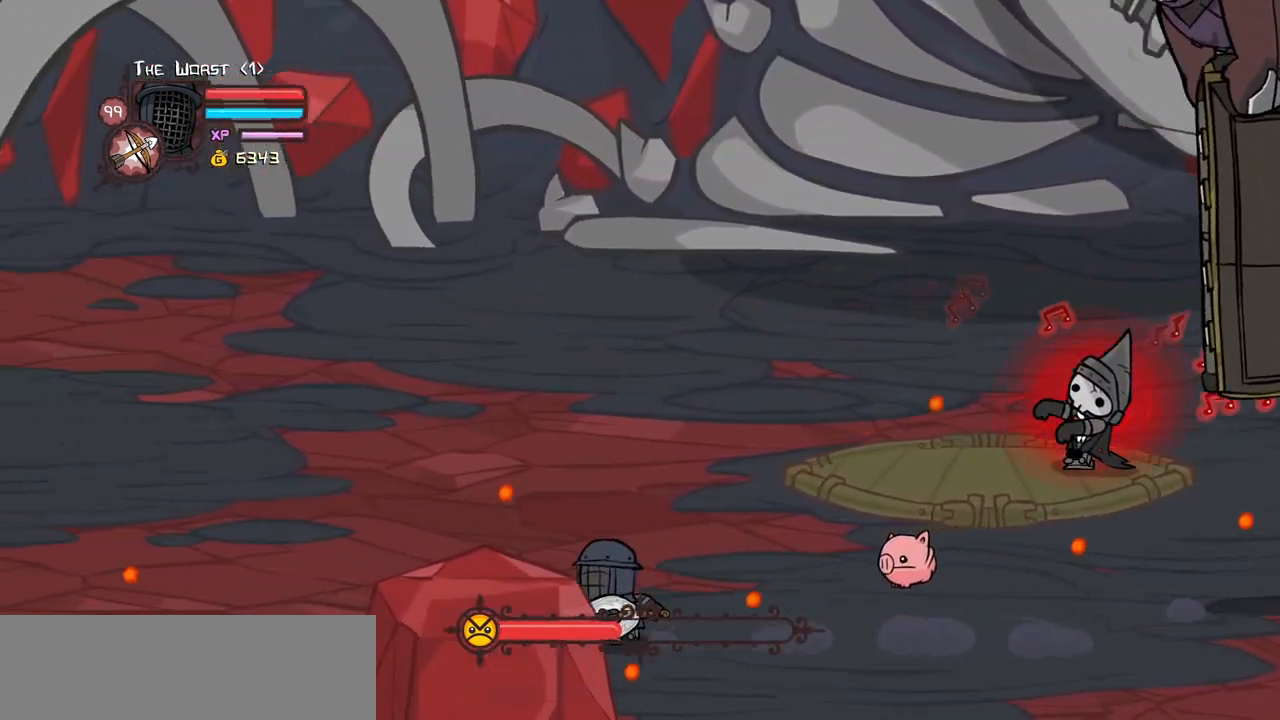
{"keys": ["left"], "events": []}
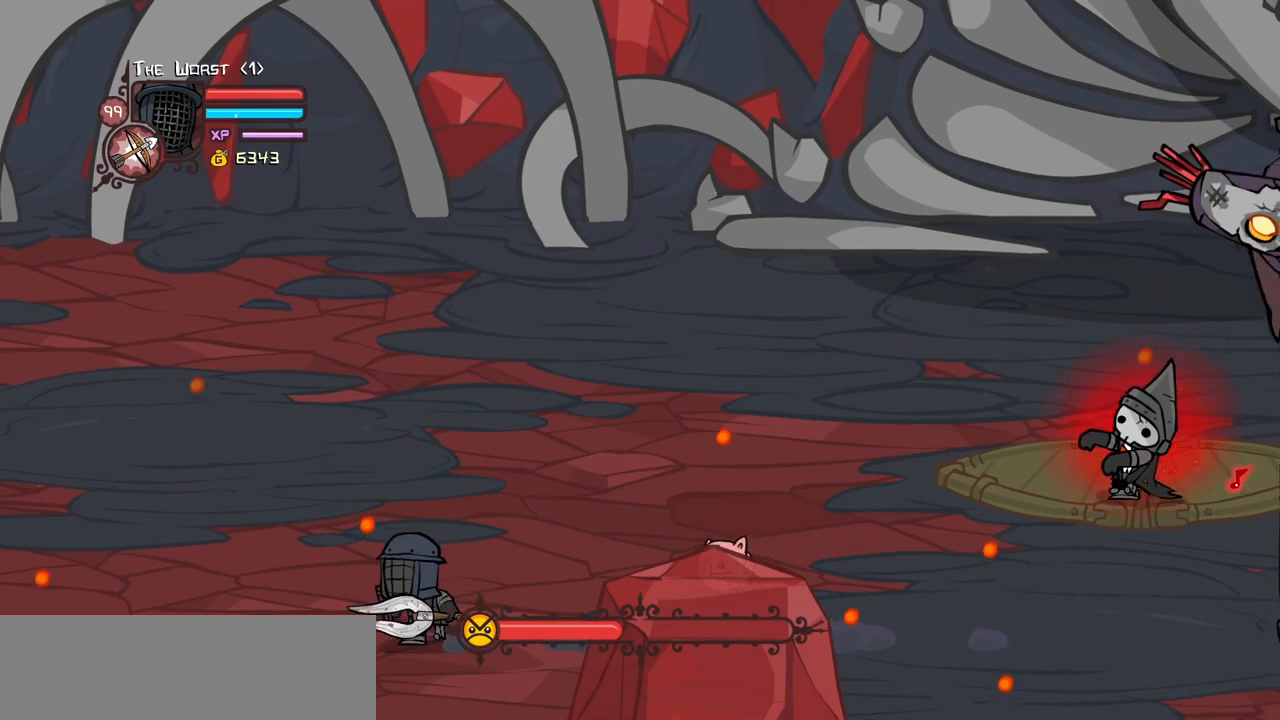
{"keys": ["left"], "events": []}
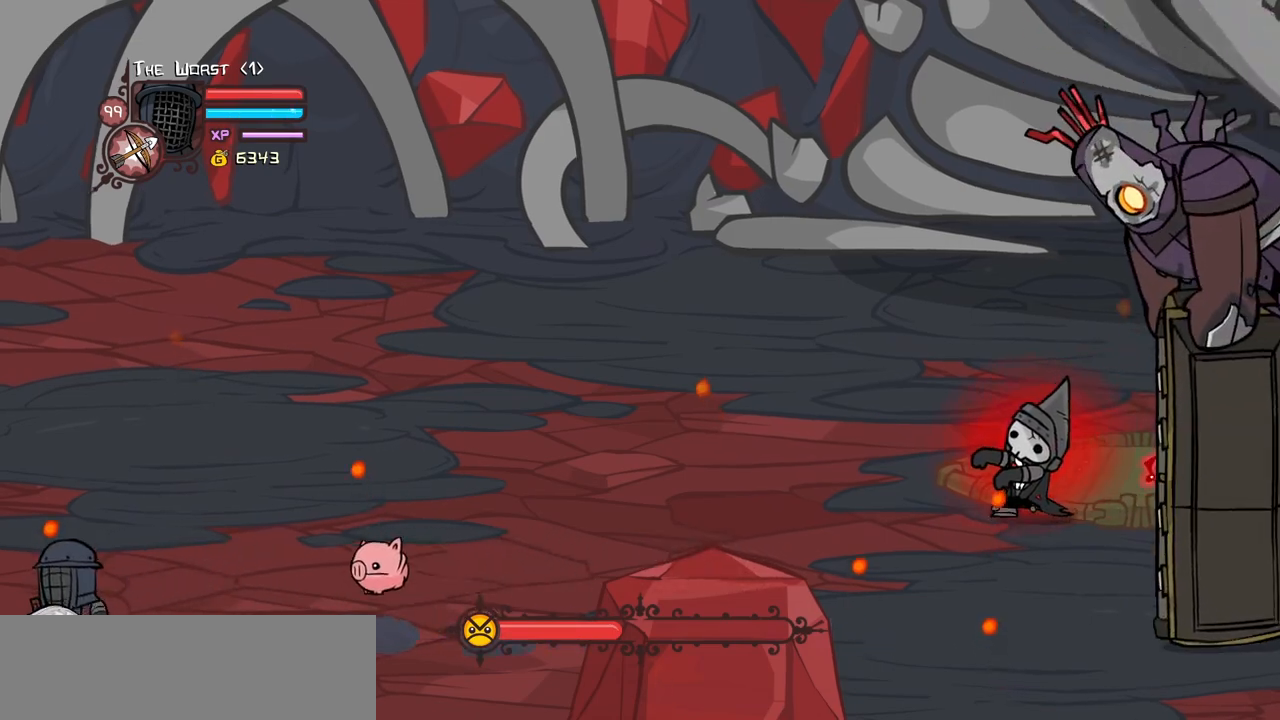
{"keys": ["right"], "events": [[34, "right", "down"], [84, "left", "up"]]}
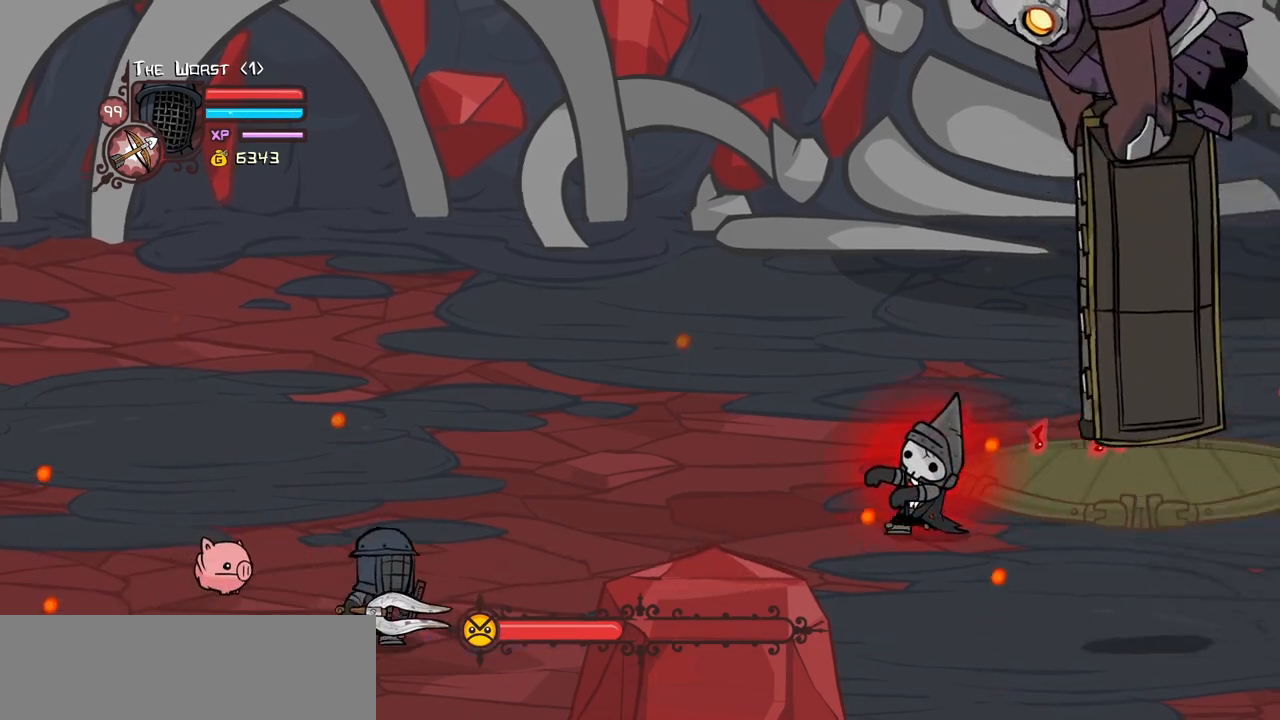
{"keys": ["right", "up"], "events": [[50, "up", "down"]]}
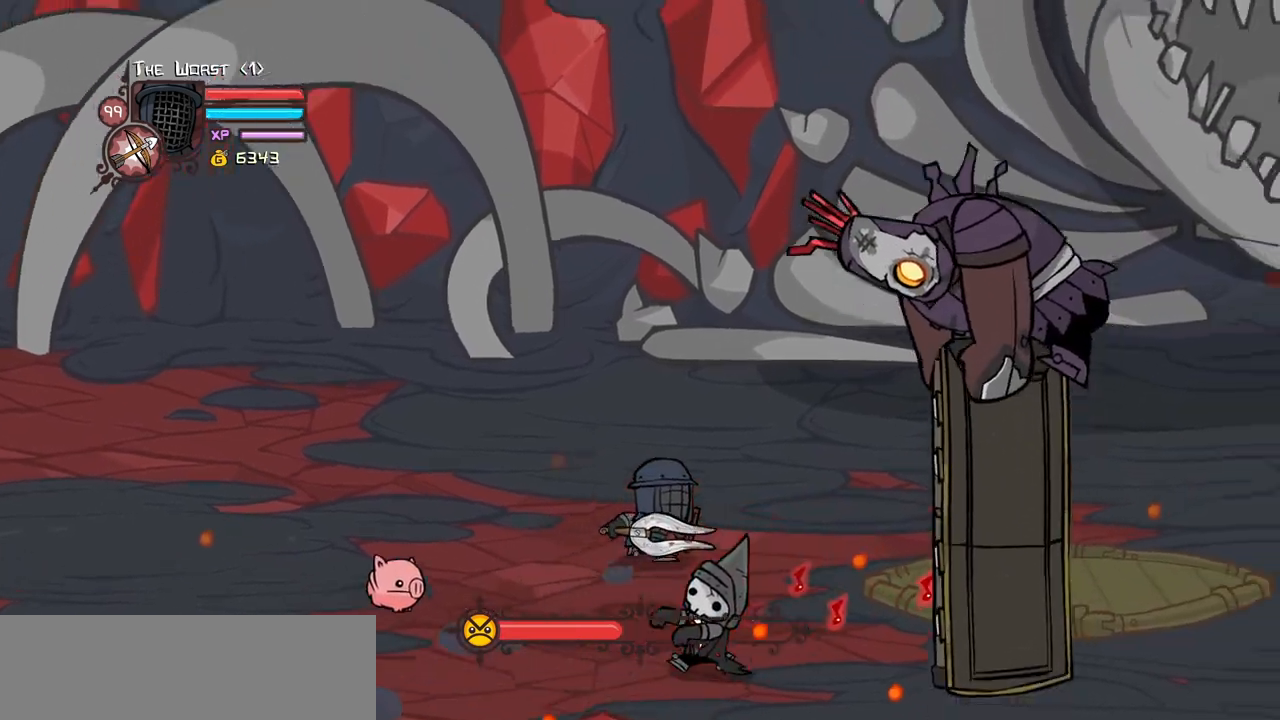
{"keys": ["right"], "events": [[434, "up", "up"]]}
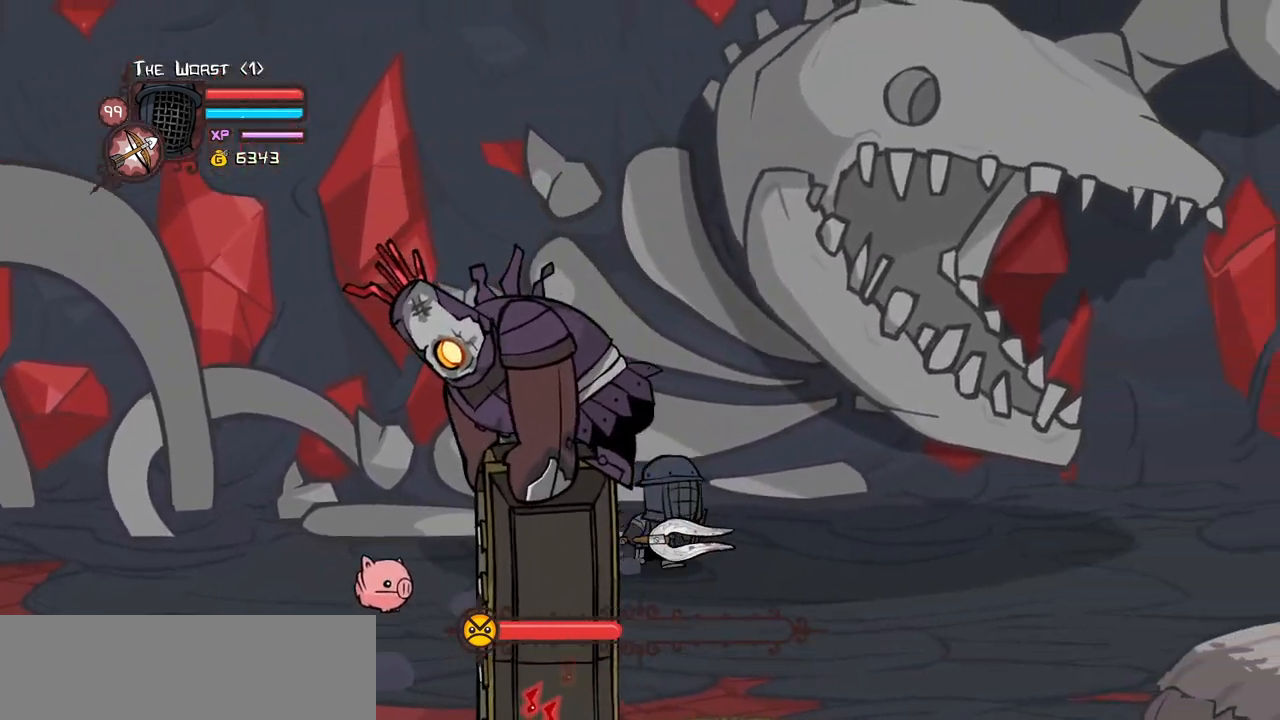
{"keys": ["right"], "events": [[267, "down", "down"], [450, "down", "up"]]}